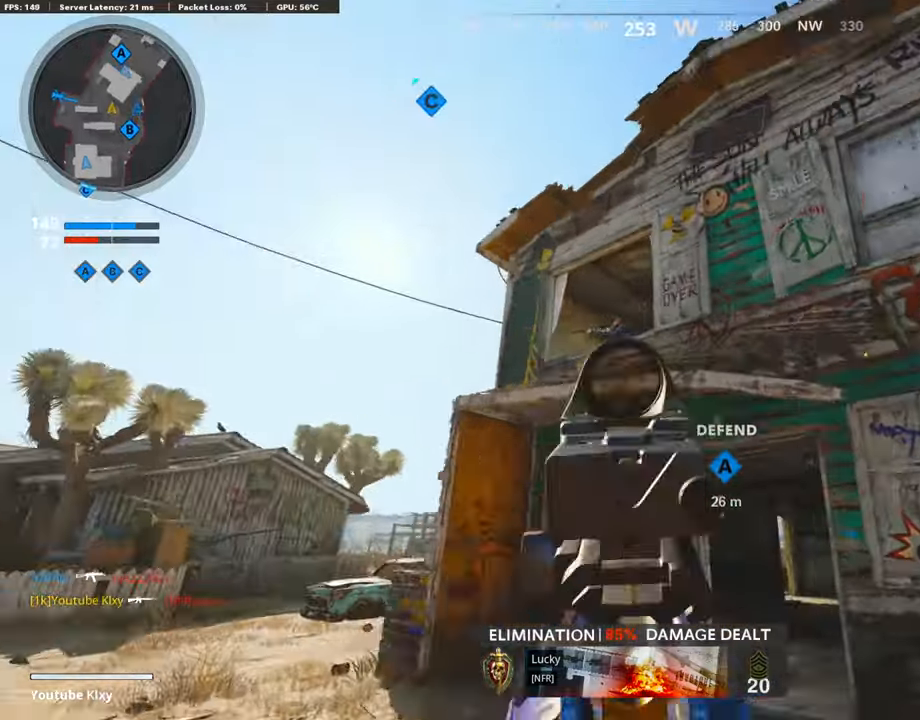
Gameplay with a controller (PlayStation layout); each line is a JSON object with the inputs held at the frame after it. "events" lists button and stick changes between this image and that frame as [ms after this image, input, new state], when the widget could be followed in between.
{"buttons": ["L1", "R1"], "left_stick": "center", "right_stick": "center", "events": [[134, "right_stick", "up"], [267, "R1", "down"], [334, "left_stick", "center"], [400, "left_stick", "right"], [400, "right_stick", "center"], [434, "R1", "up"], [500, "R1", "down"], [500, "left_stick", "center"]]}
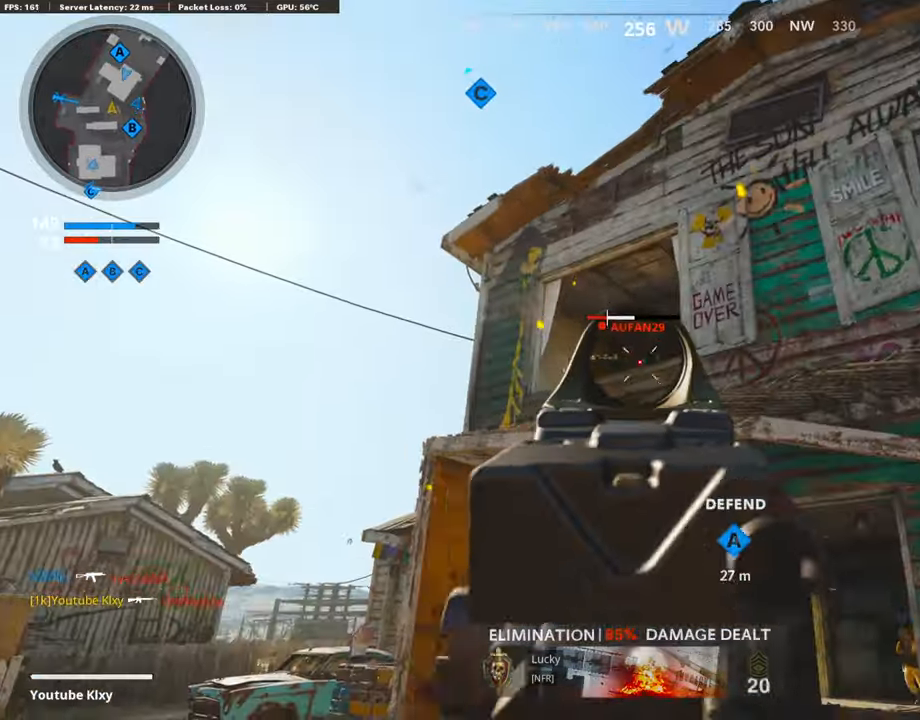
{"buttons": ["L3"], "left_stick": "up-right", "right_stick": "down", "events": [[34, "left_stick", "left"], [134, "R1", "up"], [200, "R1", "down"], [234, "right_stick", "up"], [334, "right_stick", "center"], [367, "R1", "up"], [367, "left_stick", "up-right"], [434, "L1", "up"], [434, "right_stick", "down-right"], [500, "L3", "down"], [500, "right_stick", "down"]]}
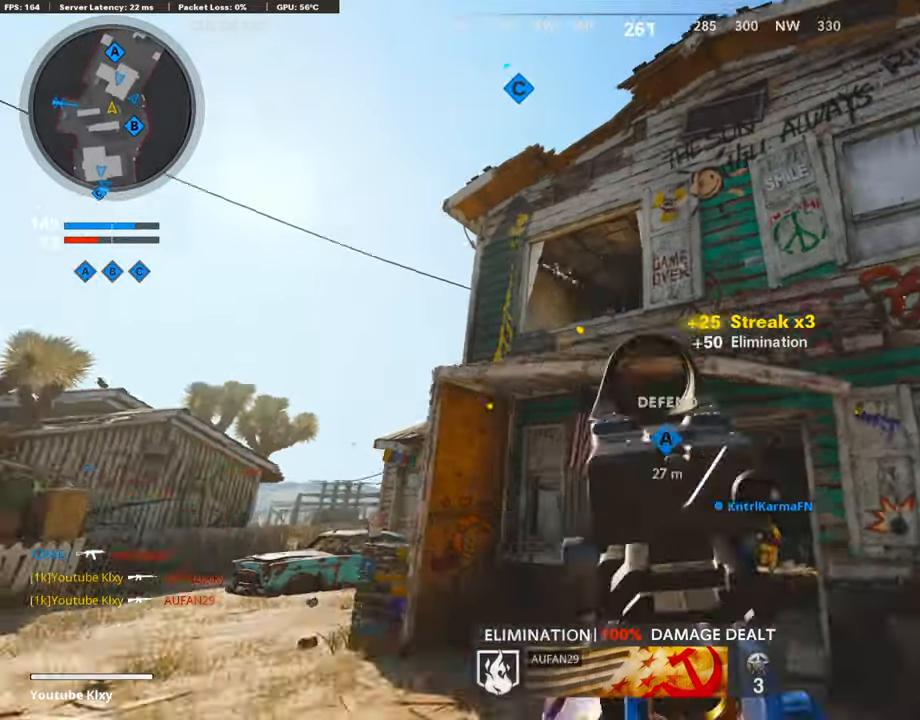
{"buttons": [], "left_stick": "up", "right_stick": "center", "events": [[67, "left_stick", "up"], [100, "right_stick", "center"], [300, "L3", "up"]]}
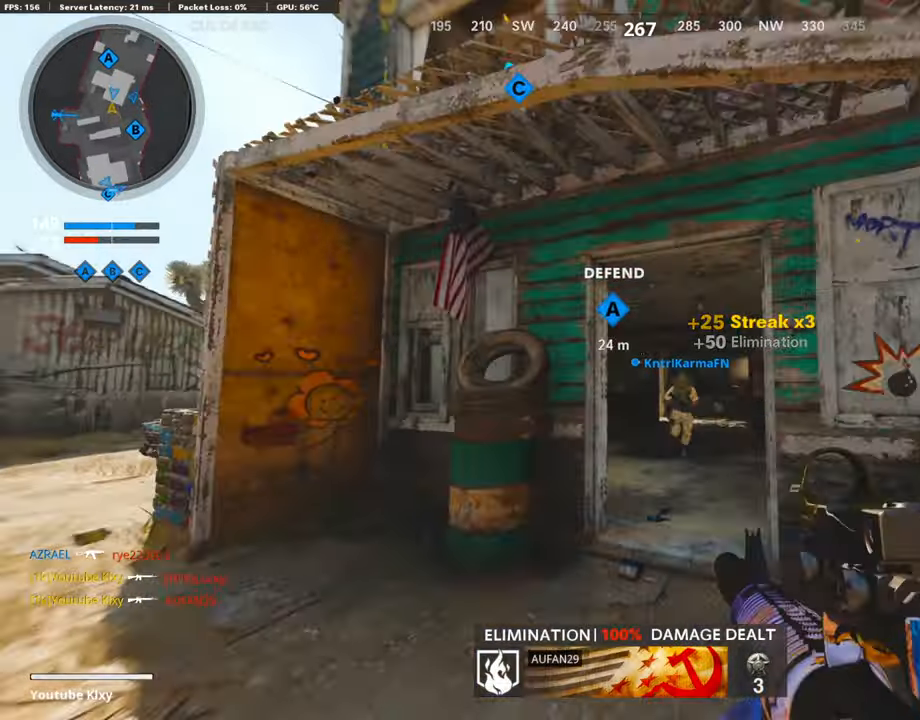
{"buttons": [], "left_stick": "right", "right_stick": "center", "events": [[34, "R3", "down"], [134, "R3", "up"], [167, "left_stick", "up-right"], [234, "L3", "down"], [234, "R3", "down"], [334, "R3", "up"], [367, "L3", "up"], [367, "left_stick", "right"]]}
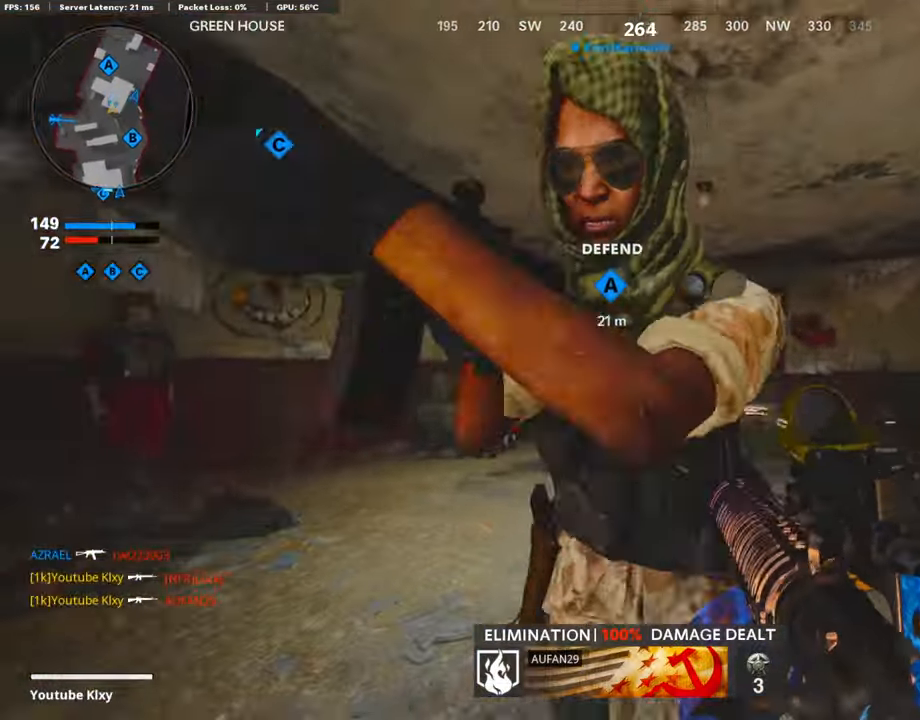
{"buttons": ["L1"], "left_stick": "right", "right_stick": "center", "events": [[34, "L1", "down"], [100, "right_stick", "down-left"], [234, "right_stick", "center"]]}
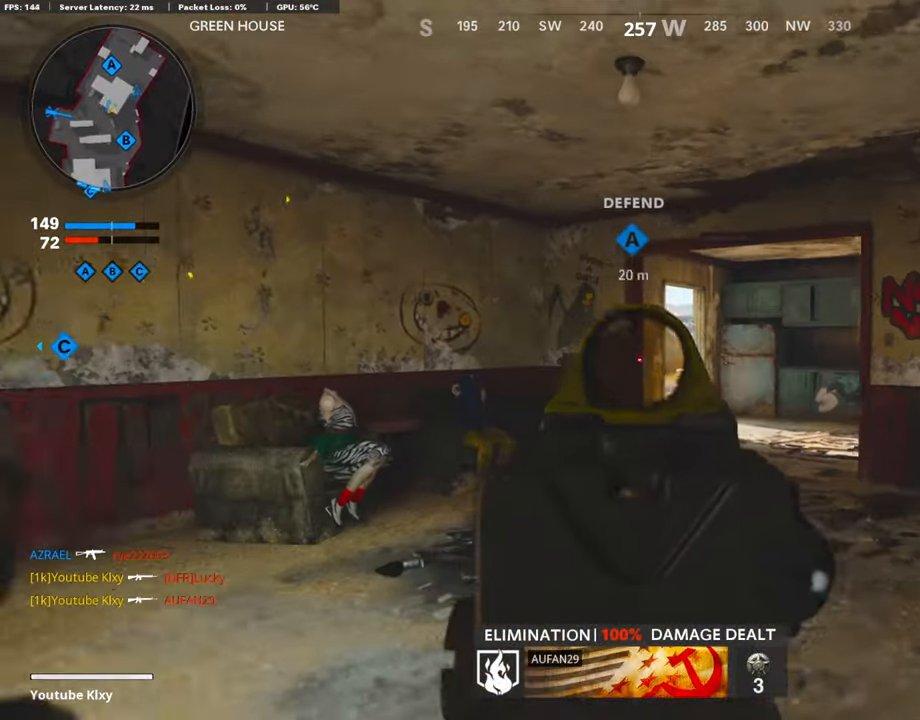
{"buttons": ["L1", "R1"], "left_stick": "up-right", "right_stick": "center", "events": [[67, "right_stick", "right"], [134, "left_stick", "up"], [200, "left_stick", "left"], [434, "left_stick", "up-right"], [467, "R1", "down"], [500, "right_stick", "center"]]}
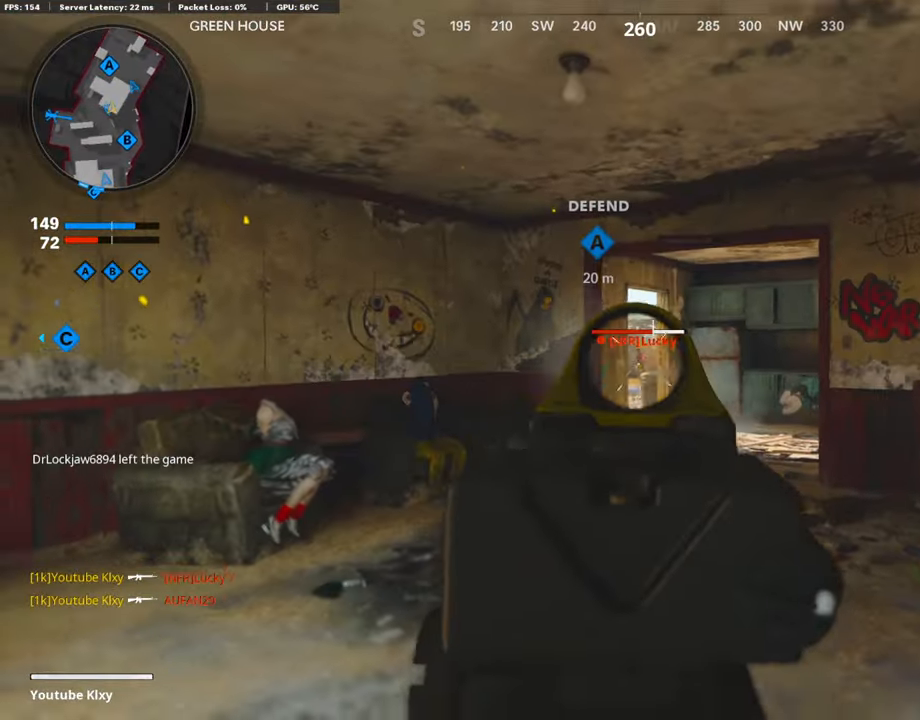
{"buttons": ["L1"], "left_stick": "left", "right_stick": "right", "events": [[100, "R1", "up"], [134, "left_stick", "left"], [167, "R1", "down"], [267, "R1", "up"], [267, "left_stick", "up-right"], [334, "R1", "down"], [334, "left_stick", "center"], [367, "right_stick", "up-right"], [400, "left_stick", "left"], [467, "R1", "up"], [467, "right_stick", "right"]]}
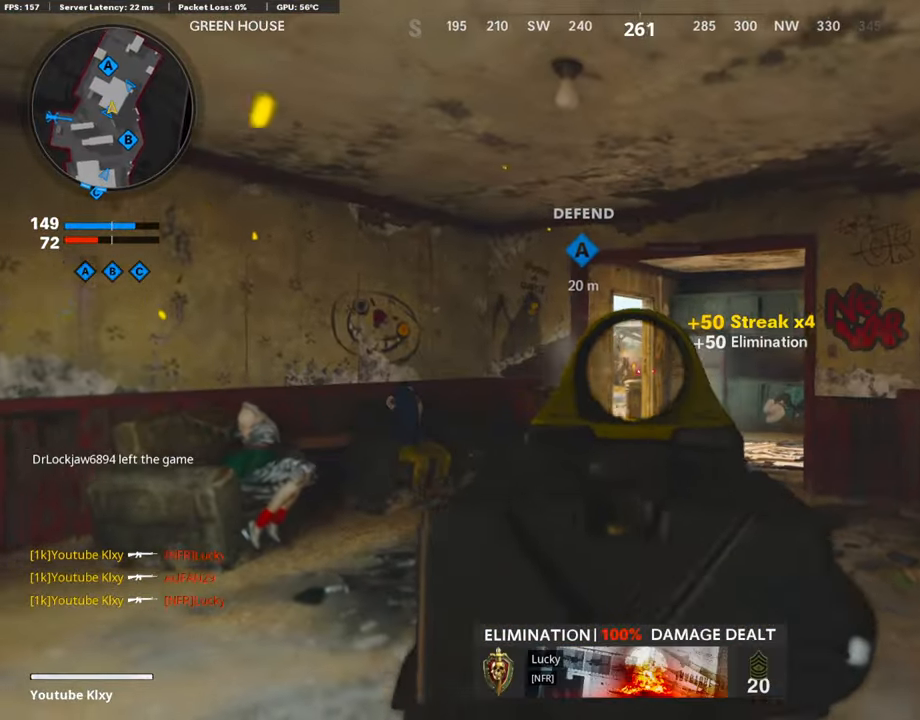
{"buttons": ["R1"], "left_stick": "down-left", "right_stick": "center", "events": [[100, "right_stick", "center"], [434, "R1", "down"], [467, "left_stick", "down-left"], [500, "L1", "up"]]}
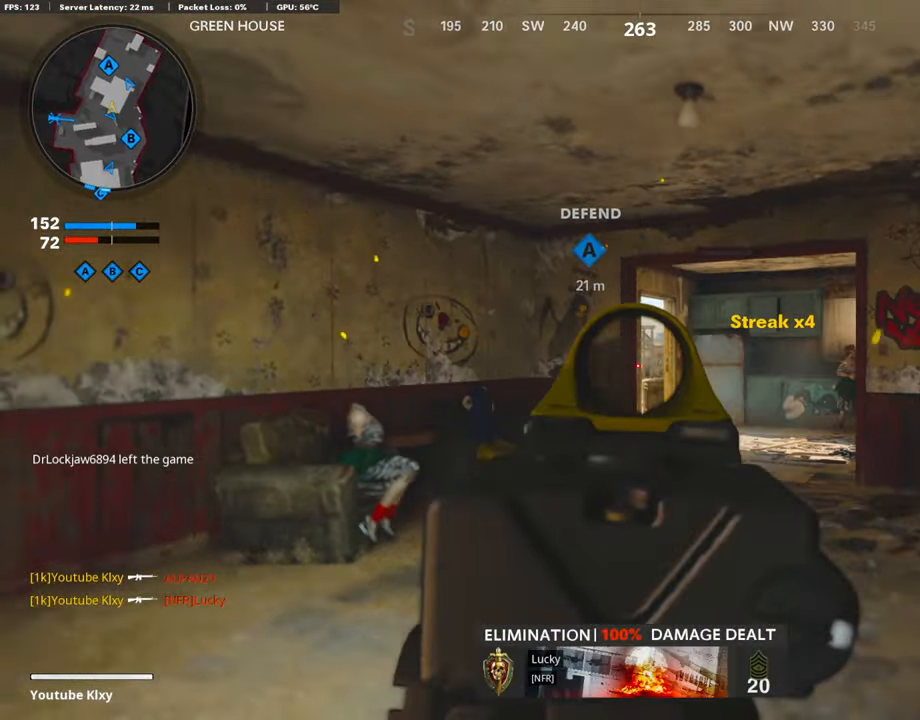
{"buttons": ["L3"], "left_stick": "up-left", "right_stick": "center", "events": [[34, "R1", "up"], [34, "SQUARE", "down"], [167, "SQUARE", "up"], [167, "right_stick", "left"], [300, "left_stick", "up-left"], [334, "L3", "down"], [400, "right_stick", "center"]]}
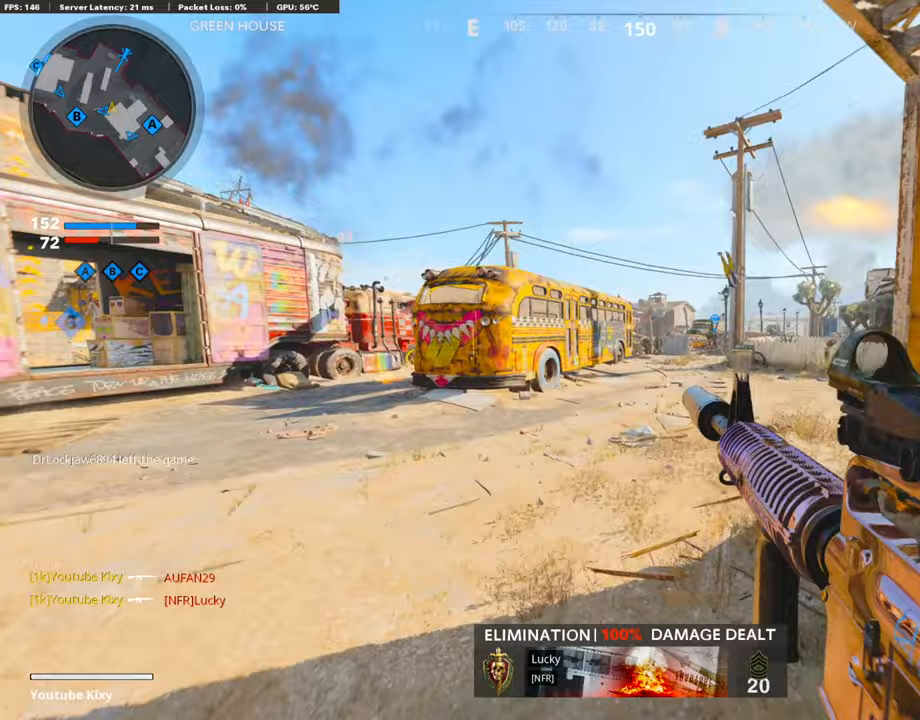
{"buttons": [], "left_stick": "up", "right_stick": "right", "events": [[133, "L3", "up"], [133, "left_stick", "up"], [167, "right_stick", "right"], [300, "right_stick", "center"], [467, "right_stick", "right"]]}
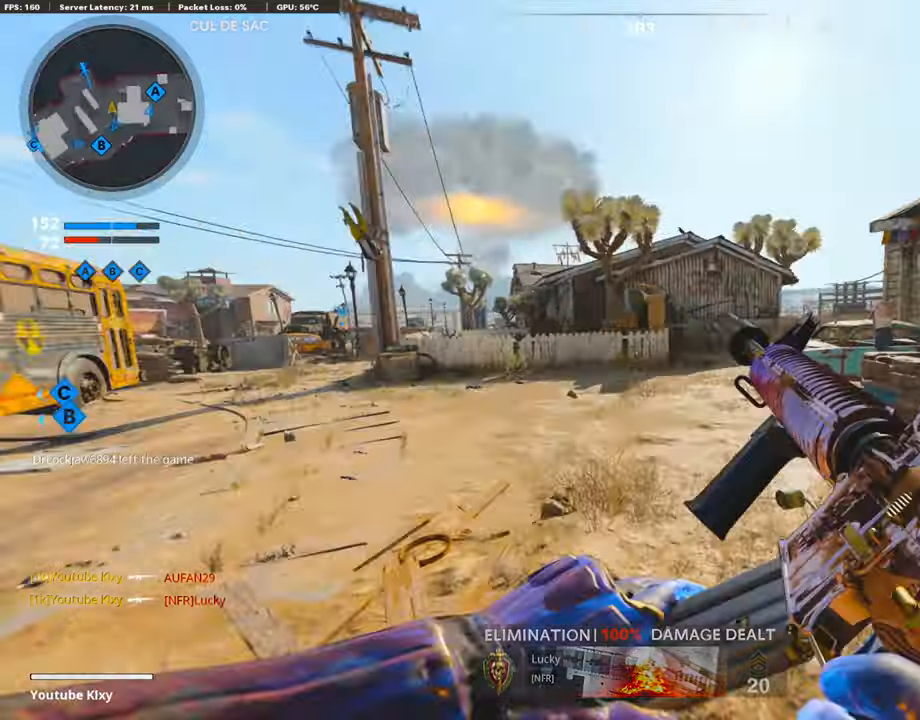
{"buttons": [], "left_stick": "up-left", "right_stick": "center", "events": [[100, "right_stick", "center"], [233, "right_stick", "right"], [400, "right_stick", "center"], [433, "left_stick", "up-left"]]}
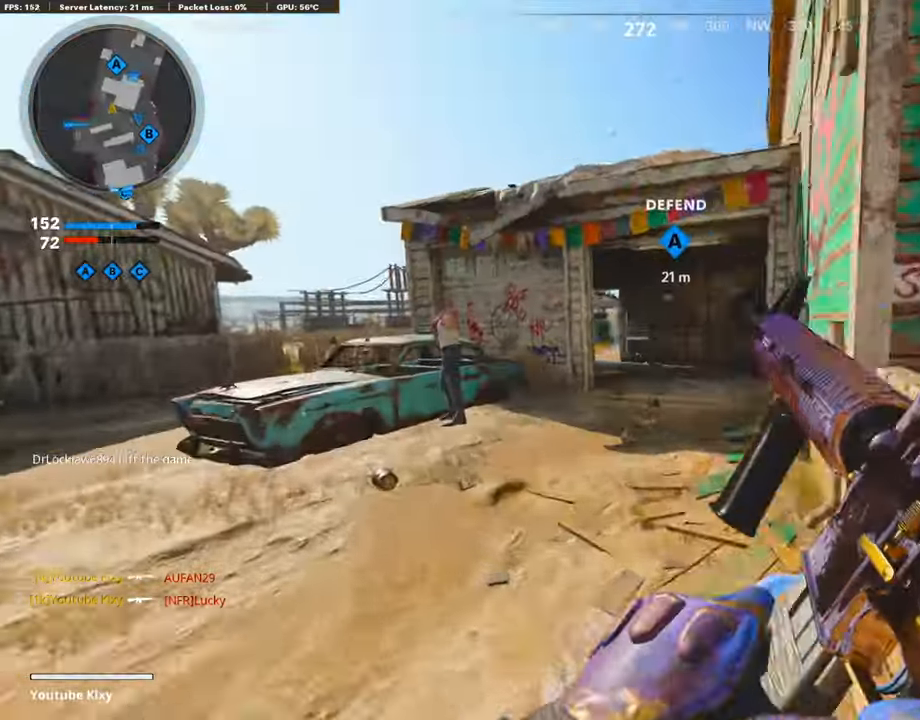
{"buttons": [], "left_stick": "up", "right_stick": "center", "events": [[33, "left_stick", "up"], [100, "L3", "down"], [233, "L3", "up"]]}
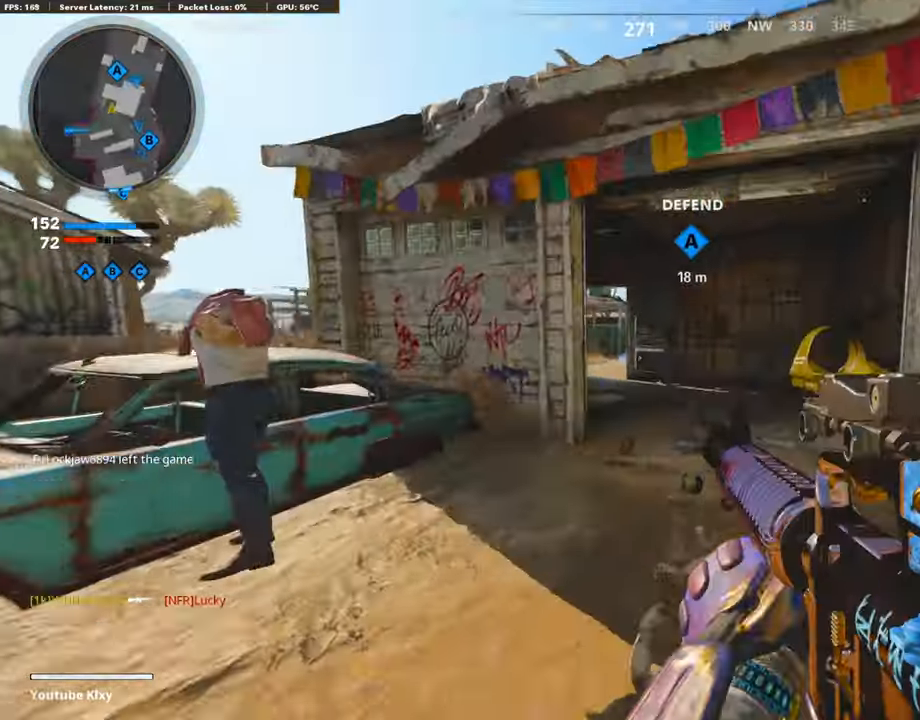
{"buttons": [], "left_stick": "up", "right_stick": "center", "events": []}
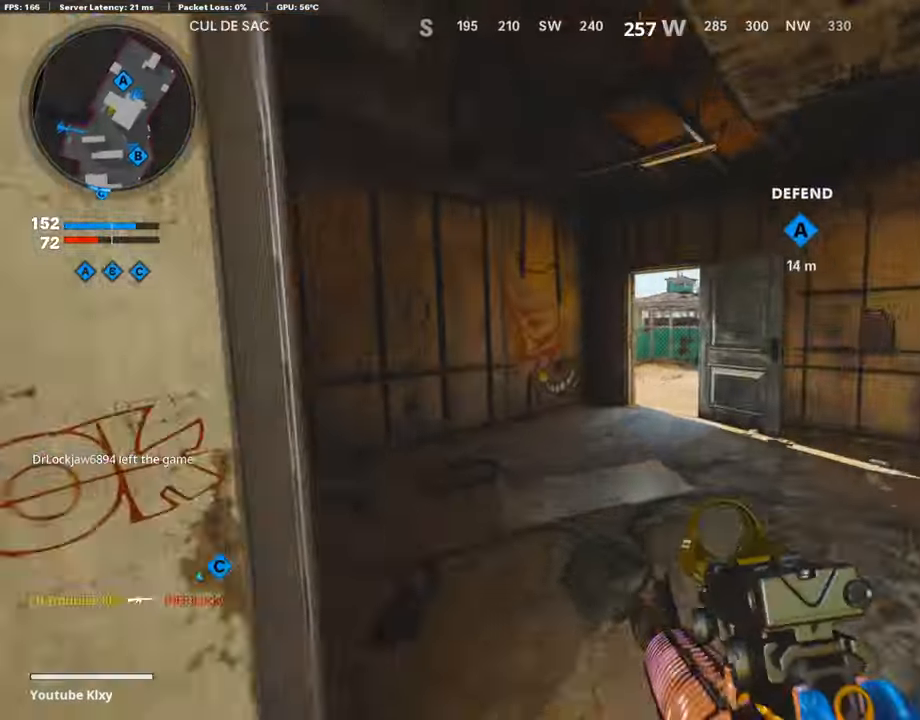
{"buttons": ["L1"], "left_stick": "left", "right_stick": "center", "events": [[200, "right_stick", "right"], [300, "left_stick", "up-left"], [333, "L1", "down"], [333, "right_stick", "center"], [400, "left_stick", "left"]]}
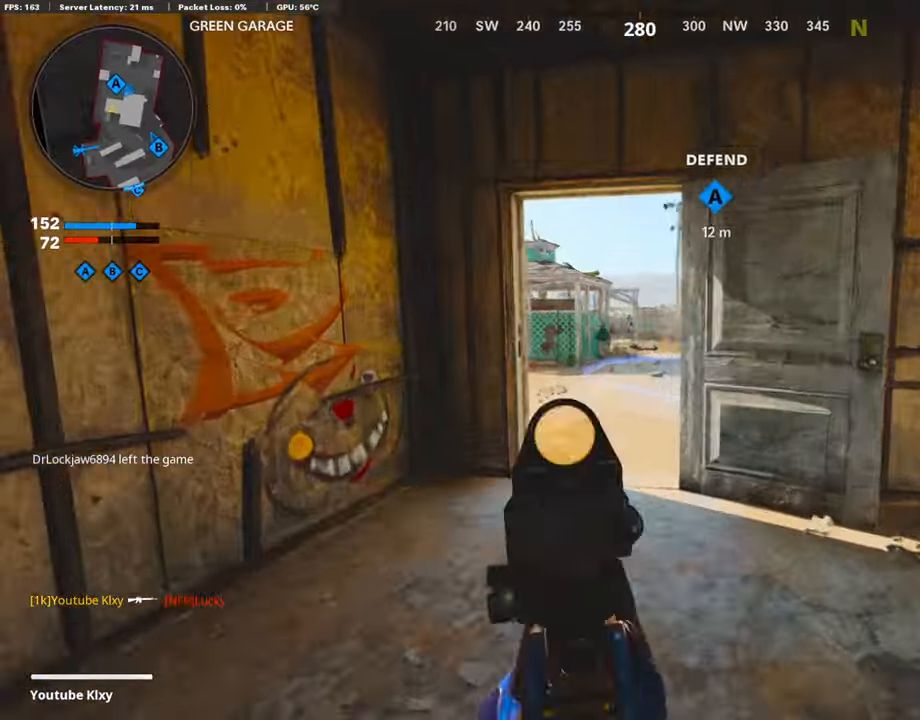
{"buttons": ["L1", "R1"], "left_stick": "left", "right_stick": "up", "events": [[33, "right_stick", "up-right"], [133, "right_stick", "up"], [200, "left_stick", "up"], [467, "left_stick", "left"], [500, "R1", "down"]]}
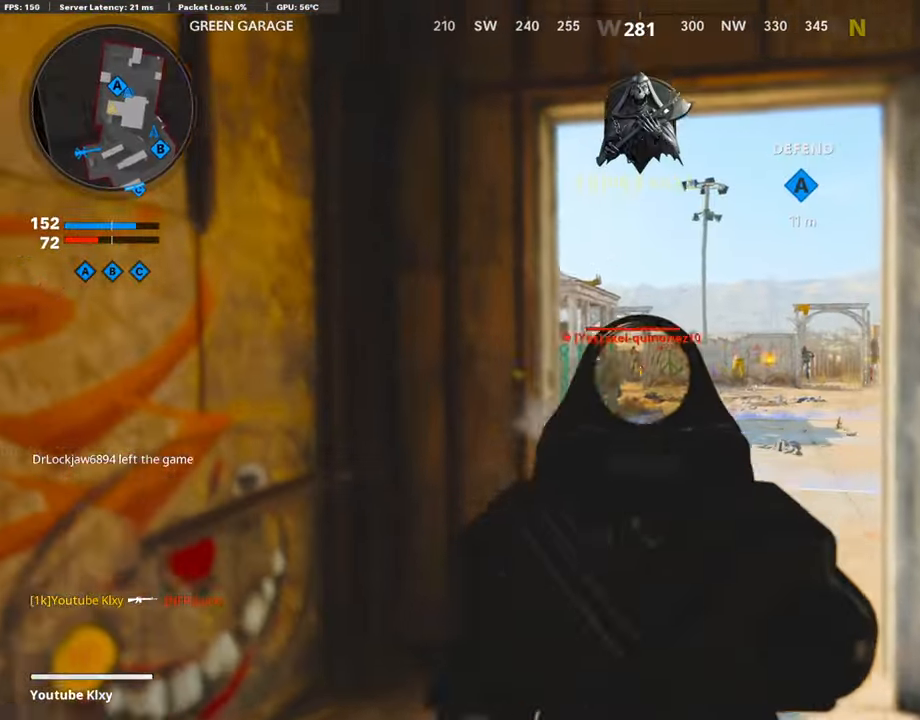
{"buttons": ["L1", "R1"], "left_stick": "up-right", "right_stick": "center", "events": [[67, "right_stick", "center"], [133, "R1", "up"], [133, "left_stick", "up-right"], [233, "R1", "down"], [267, "left_stick", "left"], [333, "R1", "up"], [400, "R1", "down"], [400, "left_stick", "up-right"]]}
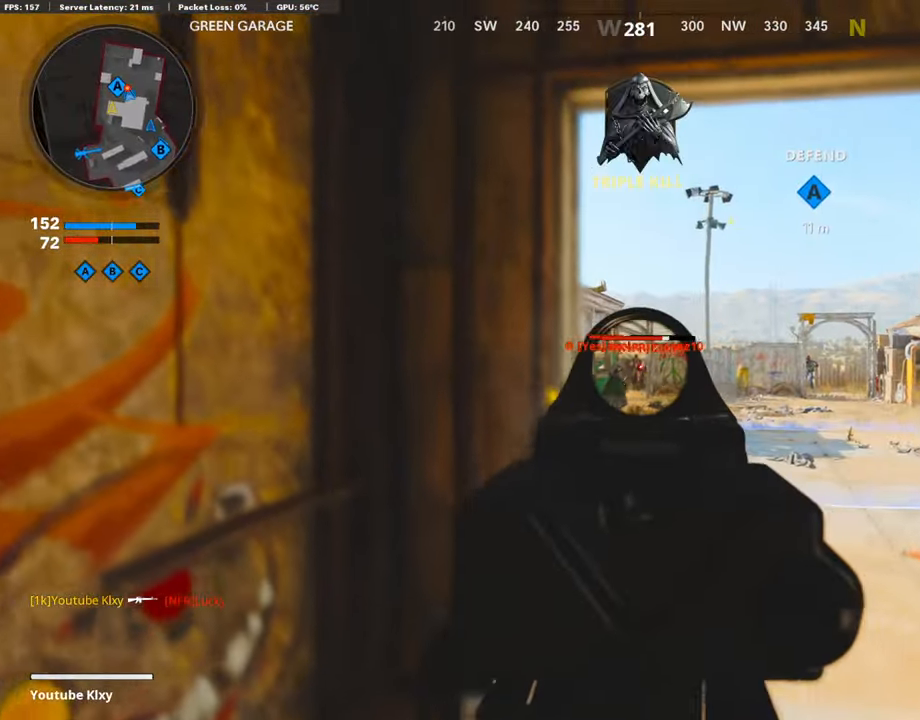
{"buttons": ["L1", "R1"], "left_stick": "left", "right_stick": "center", "events": [[67, "R1", "up"], [67, "left_stick", "left"], [133, "R1", "down"], [233, "left_stick", "up-right"], [267, "R1", "up"], [300, "R1", "down"], [433, "R1", "up"], [500, "R1", "down"], [500, "left_stick", "left"]]}
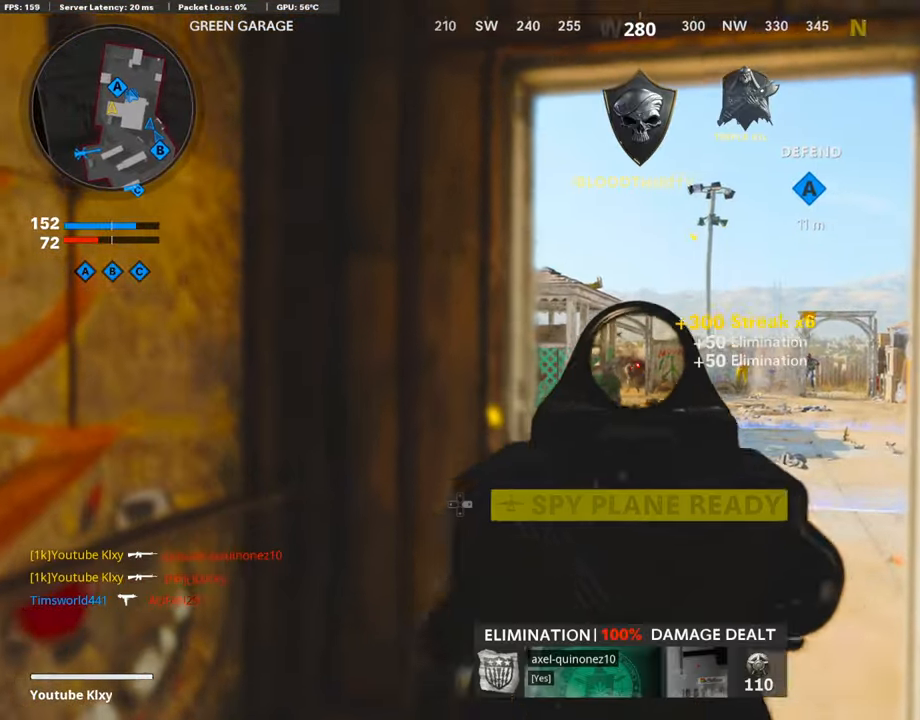
{"buttons": ["L1"], "left_stick": "left", "right_stick": "center", "events": [[133, "R1", "up"], [133, "left_stick", "up"], [200, "L1", "up"], [267, "L3", "down"], [300, "right_stick", "right"], [367, "left_stick", "up-left"], [433, "L3", "up"], [467, "L1", "down"], [467, "left_stick", "left"], [467, "right_stick", "center"]]}
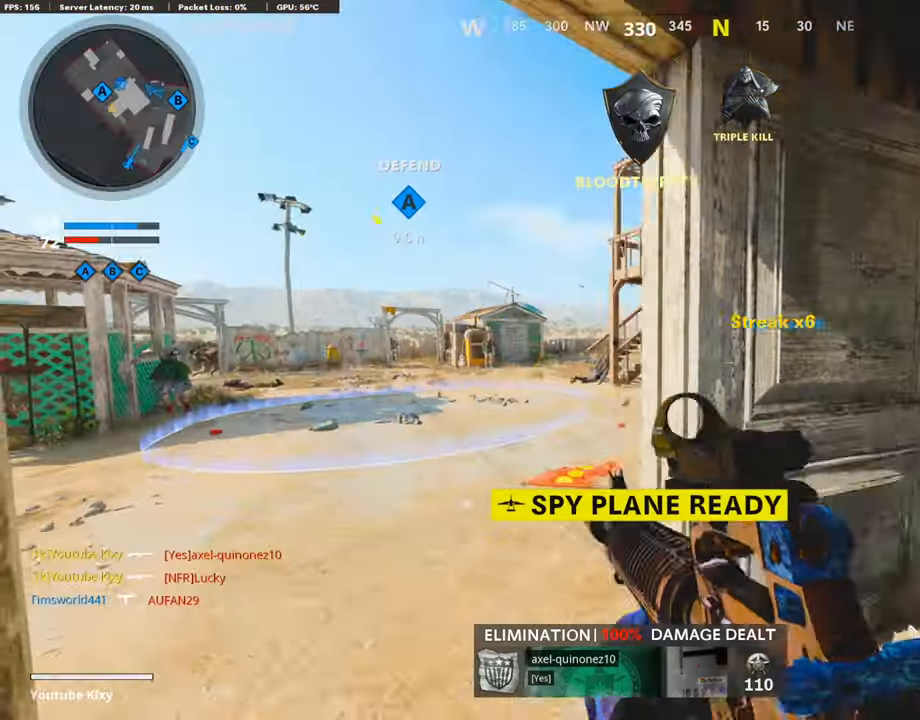
{"buttons": [], "left_stick": "right", "right_stick": "left", "events": [[133, "right_stick", "up-right"], [300, "left_stick", "up-right"], [300, "right_stick", "center"], [433, "left_stick", "center"], [433, "right_stick", "left"], [500, "L1", "up"], [500, "left_stick", "right"]]}
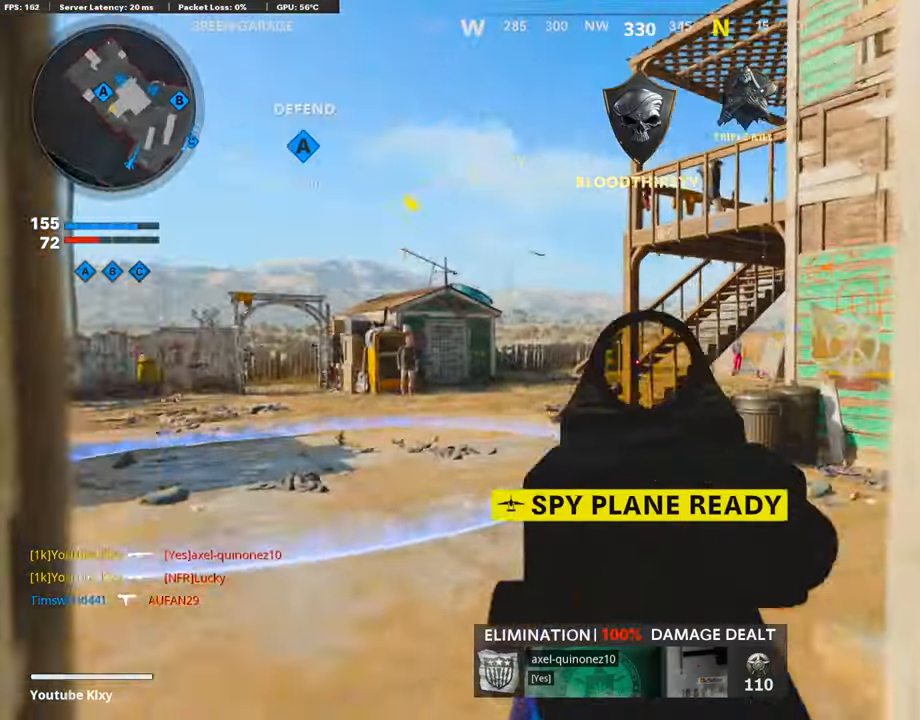
{"buttons": ["L3"], "left_stick": "up-right", "right_stick": "right", "events": [[133, "right_stick", "center"], [366, "right_stick", "right"], [466, "L3", "down"], [466, "left_stick", "up-right"]]}
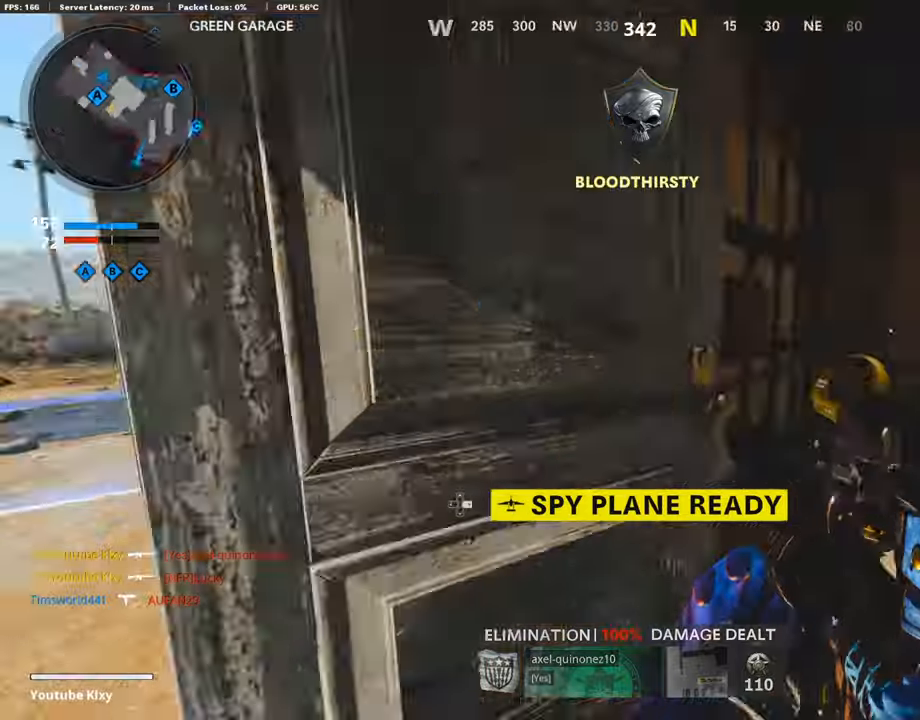
{"buttons": [], "left_stick": "up", "right_stick": "right", "events": [[133, "SQUARE", "down"], [133, "left_stick", "up"], [166, "right_stick", "center"], [266, "L3", "up"], [266, "SQUARE", "up"], [433, "right_stick", "right"]]}
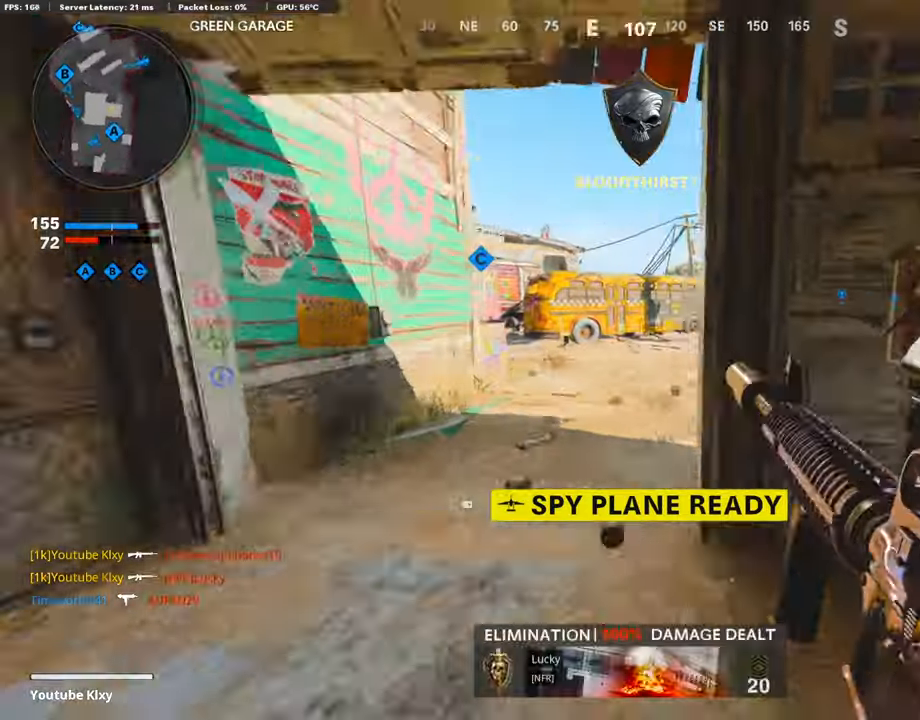
{"buttons": [], "left_stick": "up", "right_stick": "center", "events": [[33, "right_stick", "center"], [66, "left_stick", "up-left"], [300, "left_stick", "up"]]}
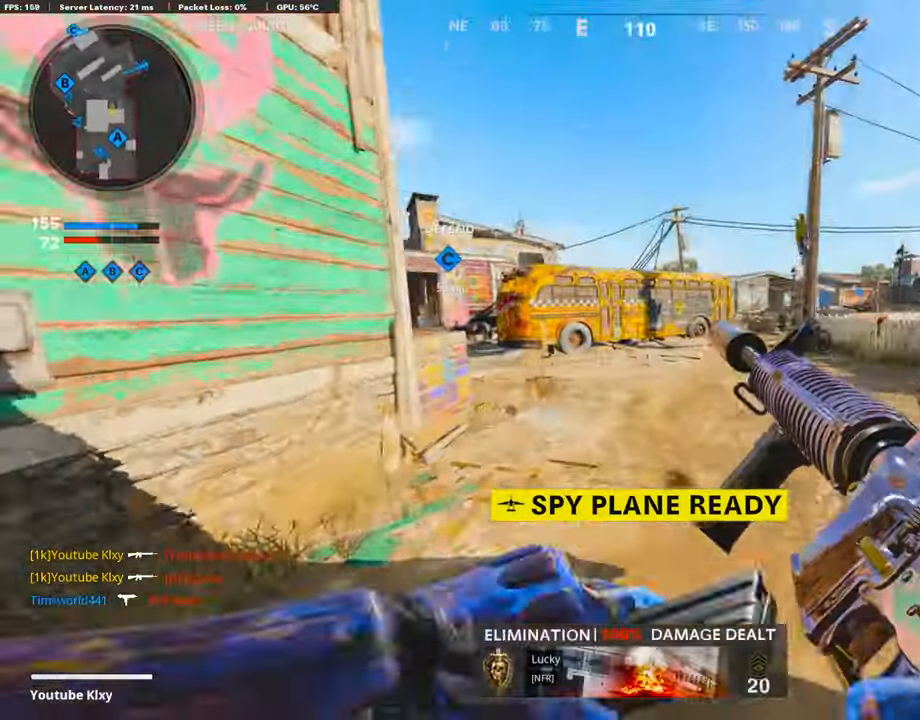
{"buttons": [], "left_stick": "up", "right_stick": "center", "events": [[33, "right_stick", "left"], [133, "right_stick", "center"]]}
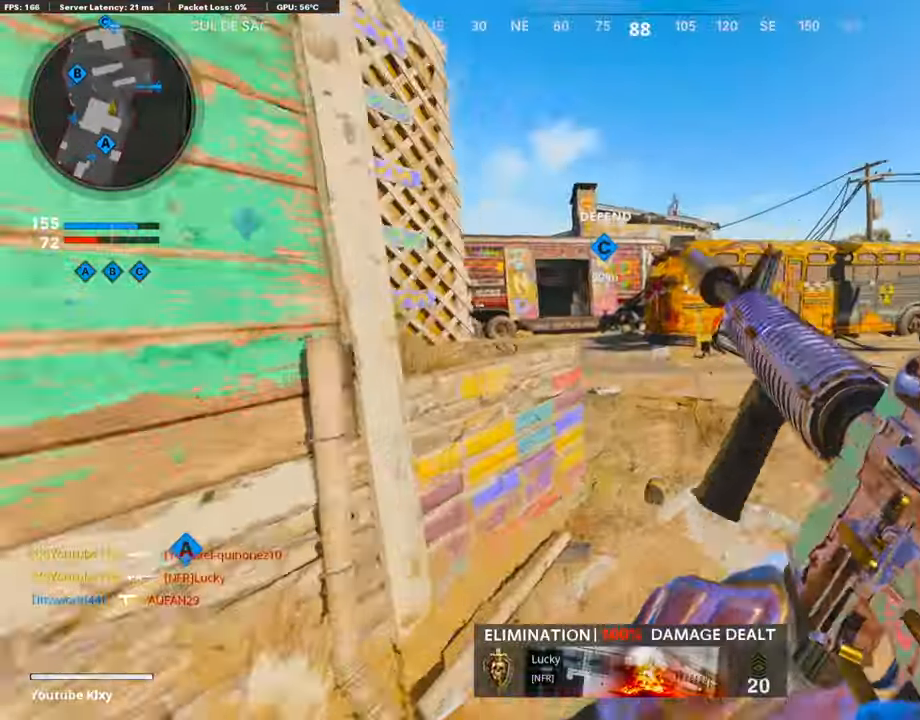
{"buttons": ["DPAD_RIGHT"], "left_stick": "up", "right_stick": "right", "events": [[33, "DPAD_DOWN", "down"], [200, "DPAD_DOWN", "up"], [333, "right_stick", "right"], [500, "DPAD_RIGHT", "down"]]}
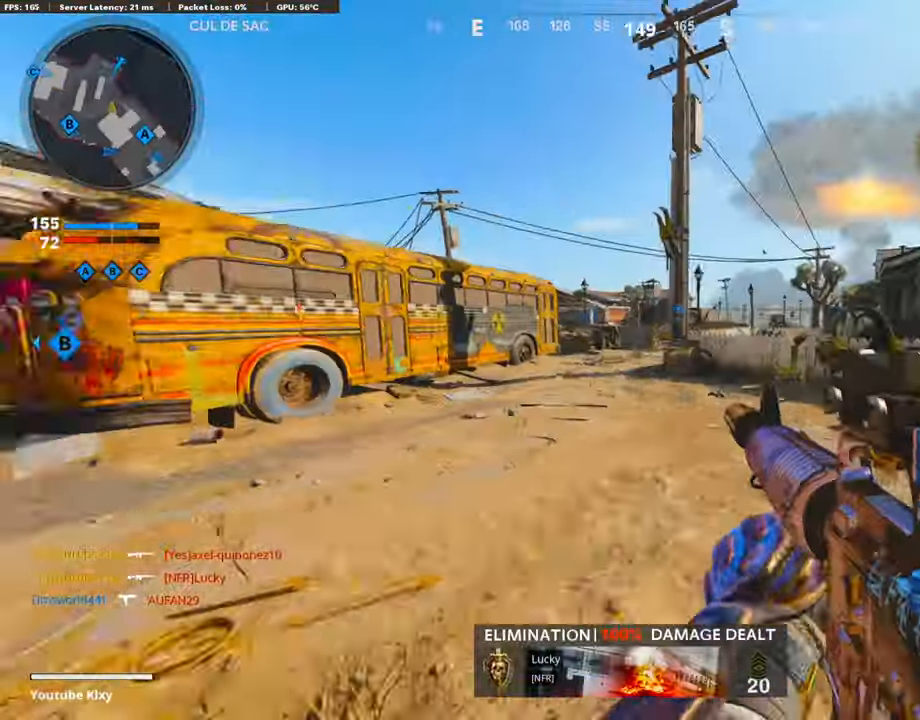
{"buttons": [], "left_stick": "up", "right_stick": "center", "events": [[33, "right_stick", "center"], [233, "DPAD_RIGHT", "up"], [400, "right_stick", "left"], [466, "right_stick", "center"]]}
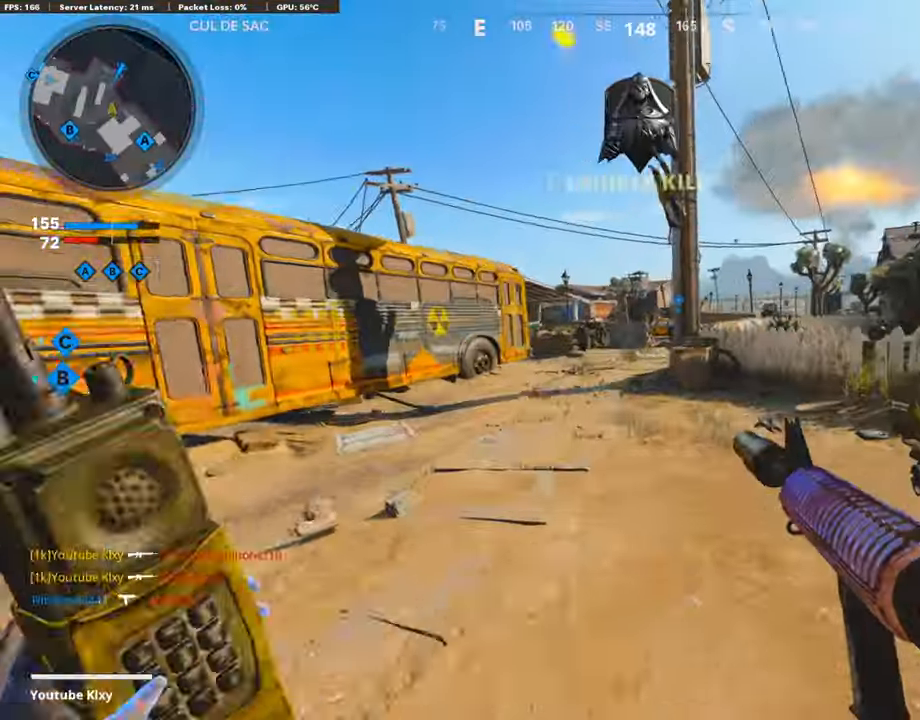
{"buttons": [], "left_stick": "up", "right_stick": "center", "events": [[133, "right_stick", "left"], [233, "left_stick", "up-right"], [233, "right_stick", "center"], [500, "left_stick", "up"]]}
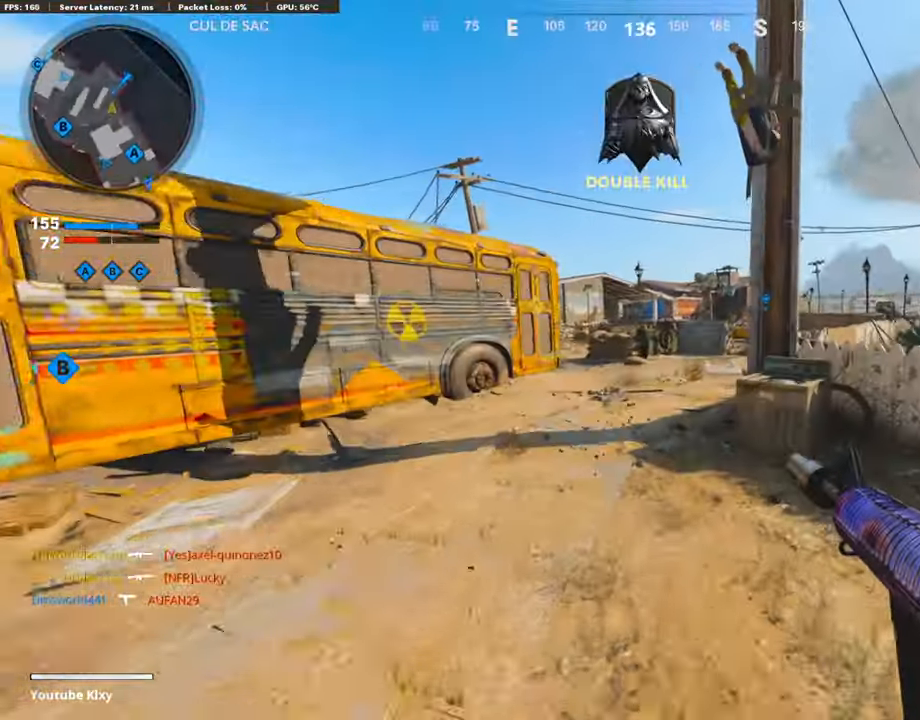
{"buttons": [], "left_stick": "up", "right_stick": "center", "events": []}
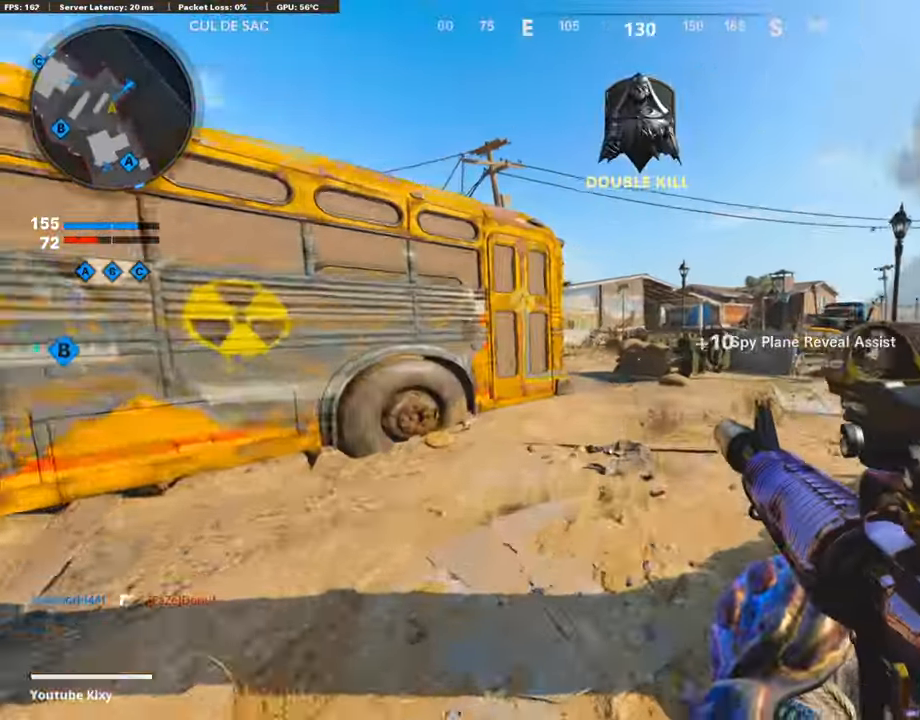
{"buttons": ["R3"], "left_stick": "up-right", "right_stick": "left", "events": [[133, "right_stick", "left"], [400, "R3", "down"], [400, "left_stick", "up-right"]]}
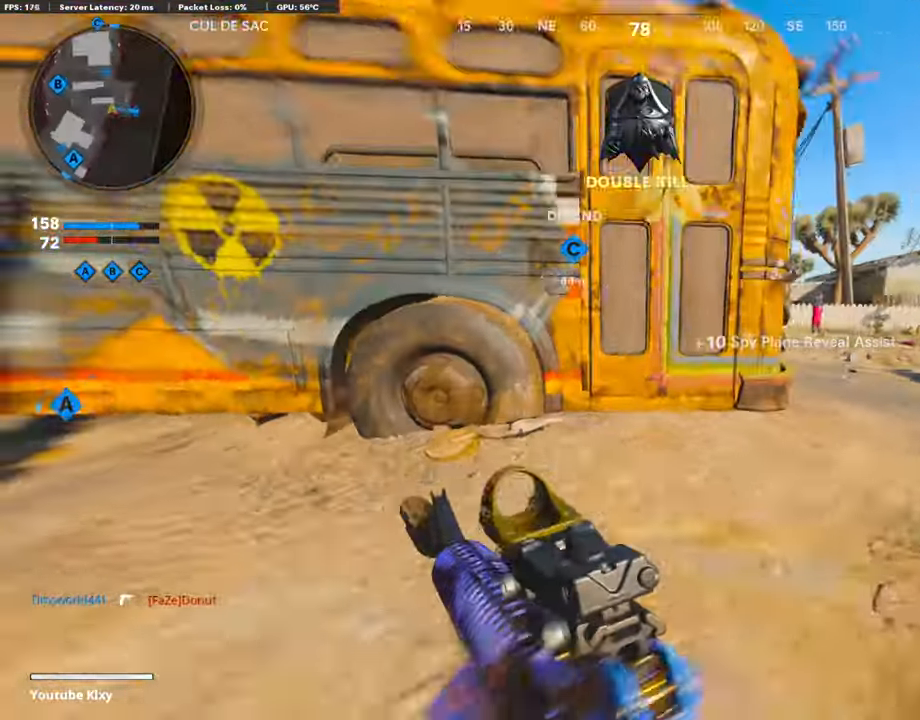
{"buttons": ["L3"], "left_stick": "up-right", "right_stick": "center", "events": [[33, "R3", "up"], [200, "R3", "down"], [200, "right_stick", "center"], [233, "L3", "down"], [300, "R3", "up"], [366, "L3", "up"], [466, "L3", "down"]]}